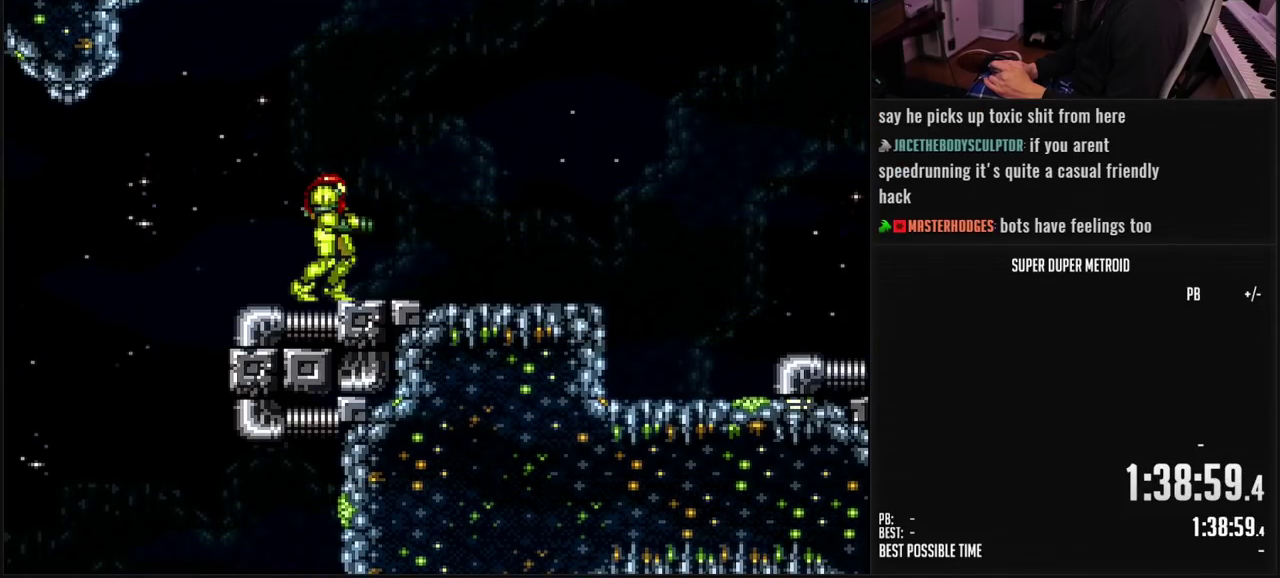
Gameplay with a controller (Nintendo layout); each line is a JSON object with the inputs held at the frame after it. "events" lists button and stick changes between this image and that frame as [ms after this image, input, new state], when the widget could be followed in between. Not read: L3 R3.
{"buttons": ["B"], "events": [[267, "B", "down"]]}
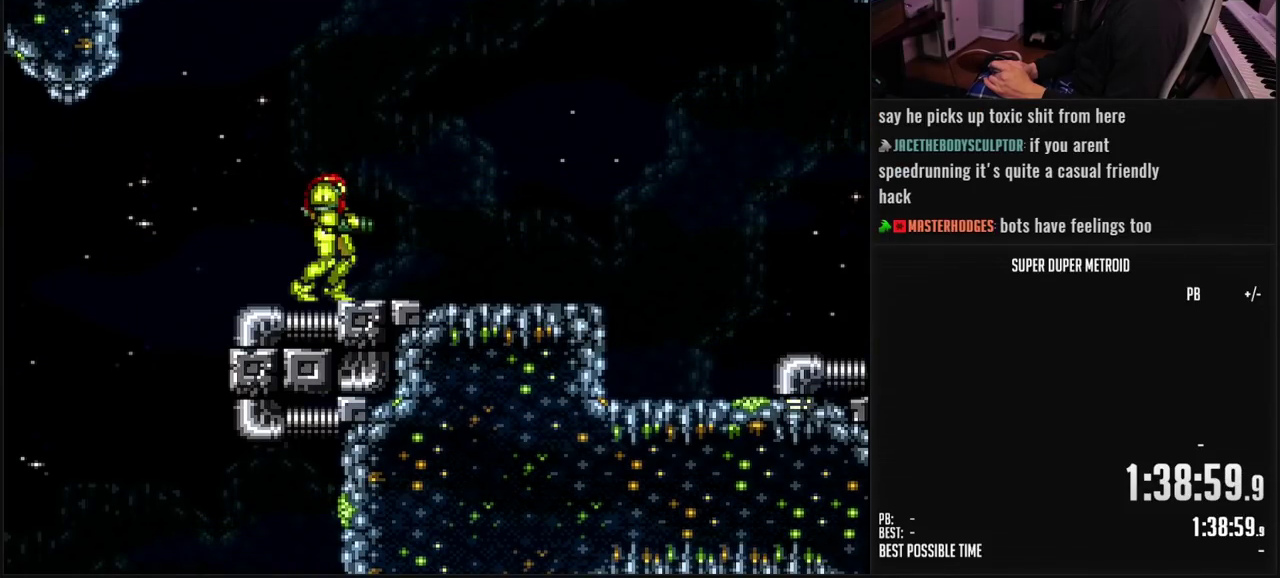
{"buttons": ["B"], "events": []}
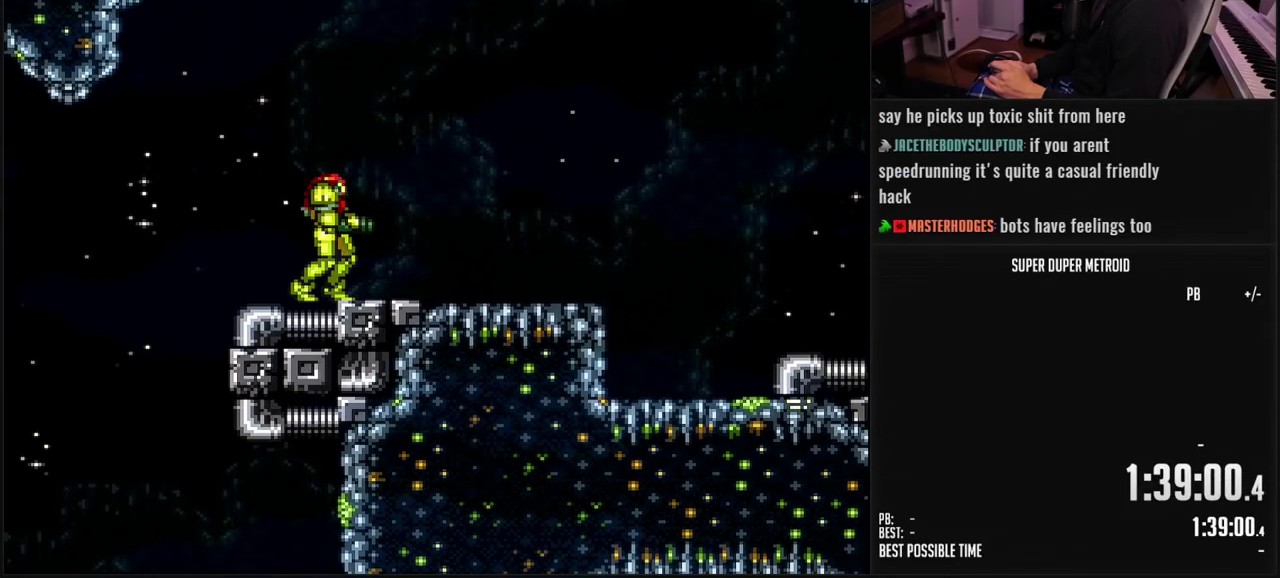
{"buttons": ["B"], "events": []}
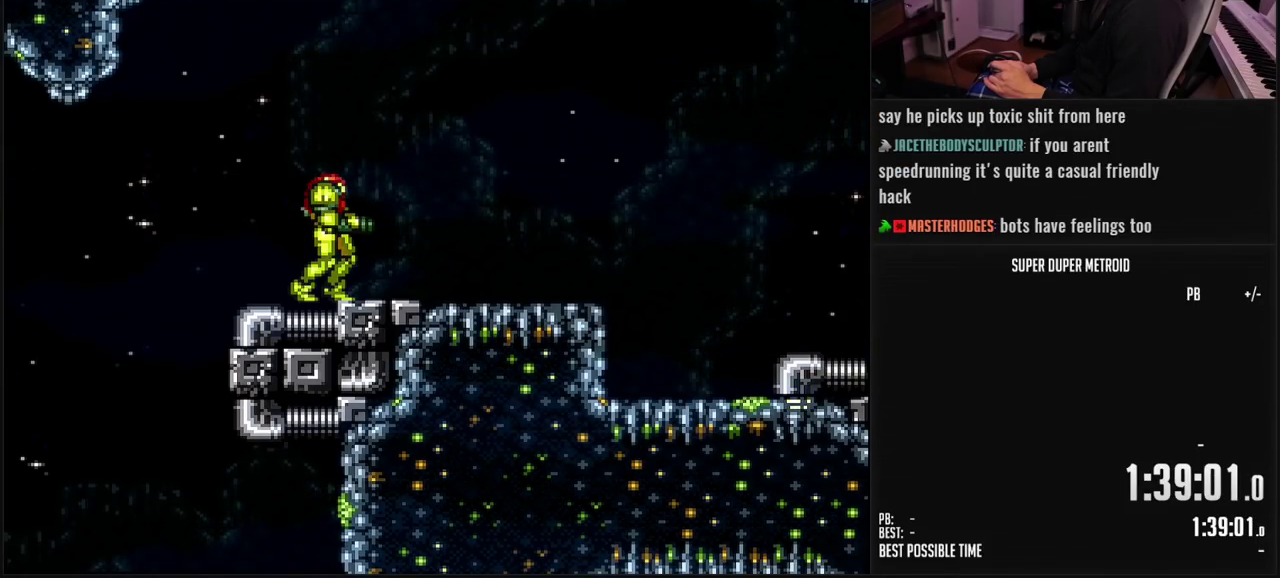
{"buttons": ["B"], "events": [[317, "B", "up"], [400, "B", "down"]]}
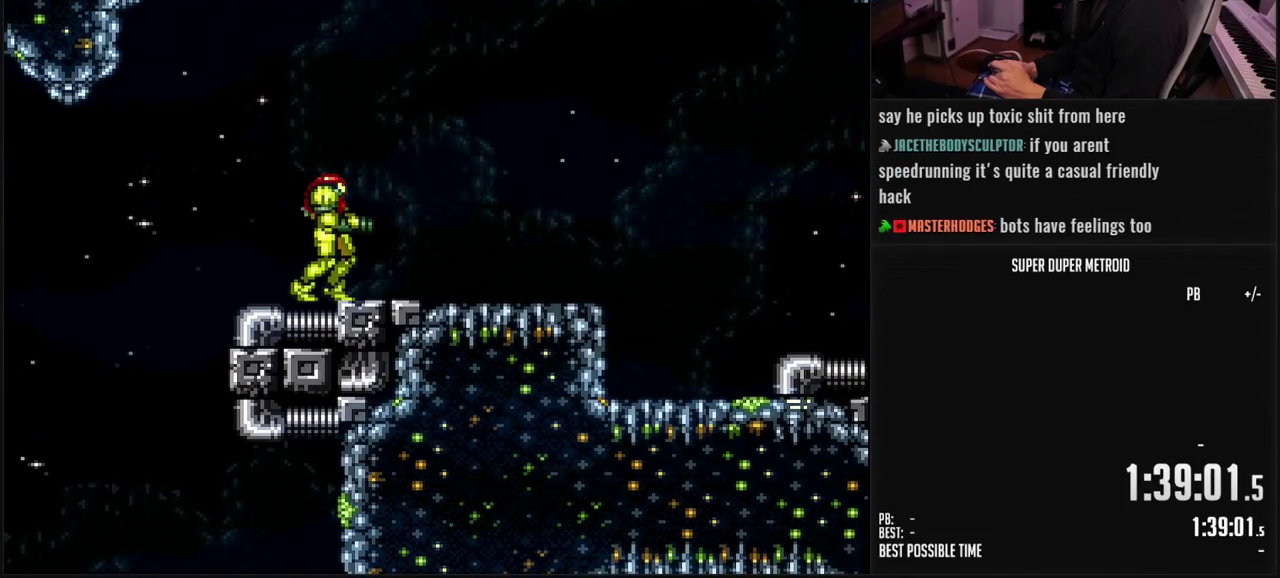
{"buttons": ["B"], "events": []}
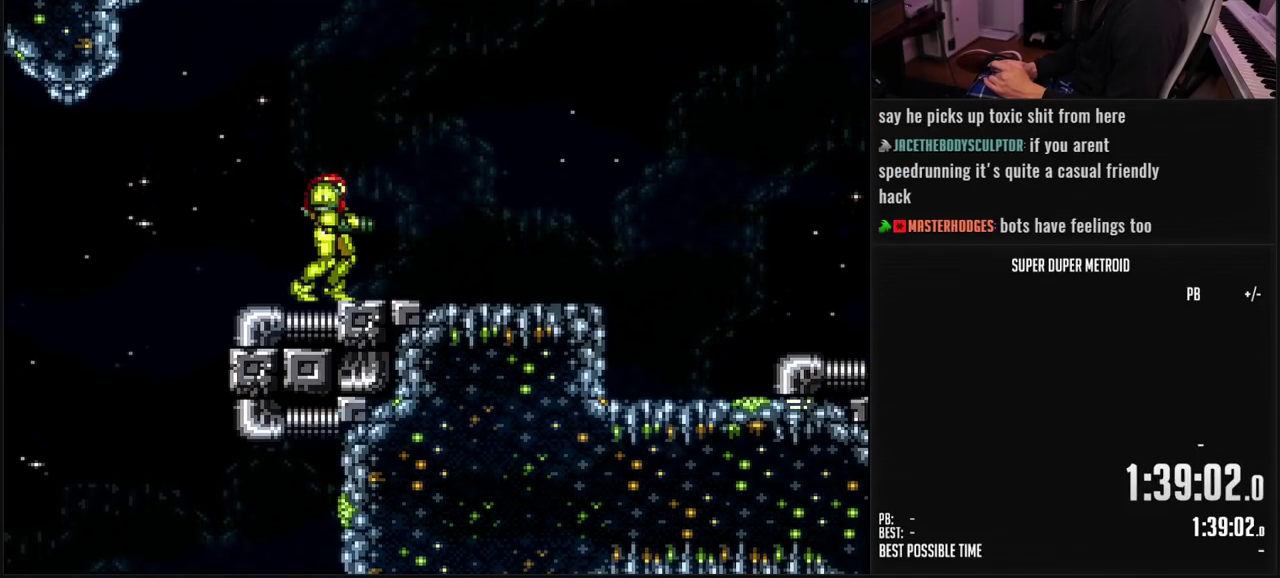
{"buttons": ["B"], "events": []}
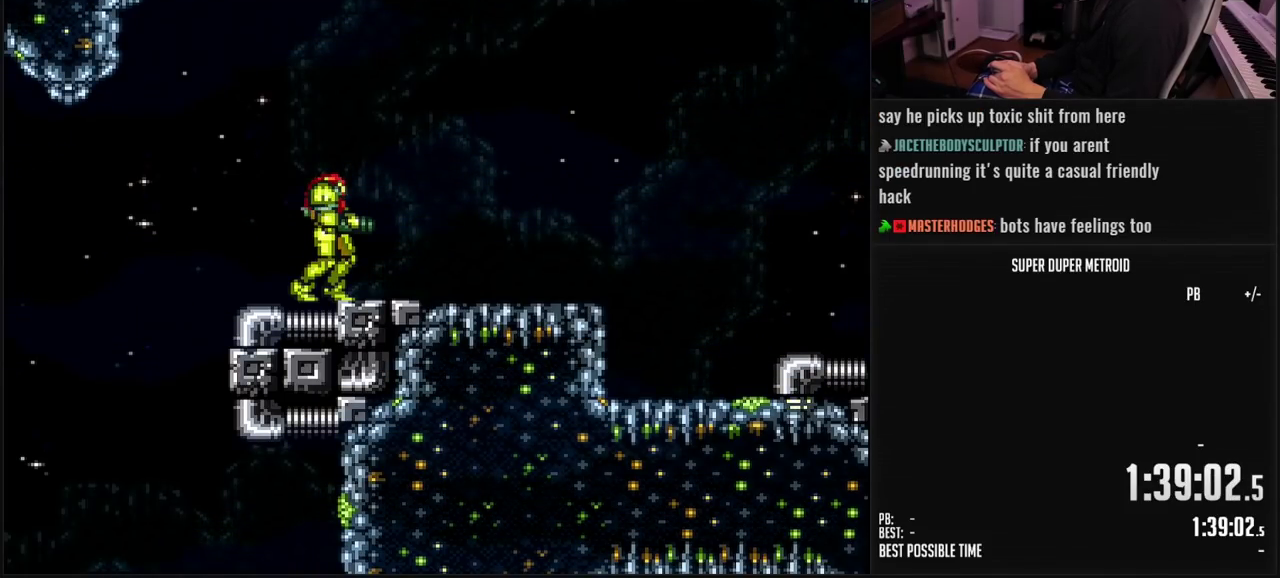
{"buttons": ["B"], "events": []}
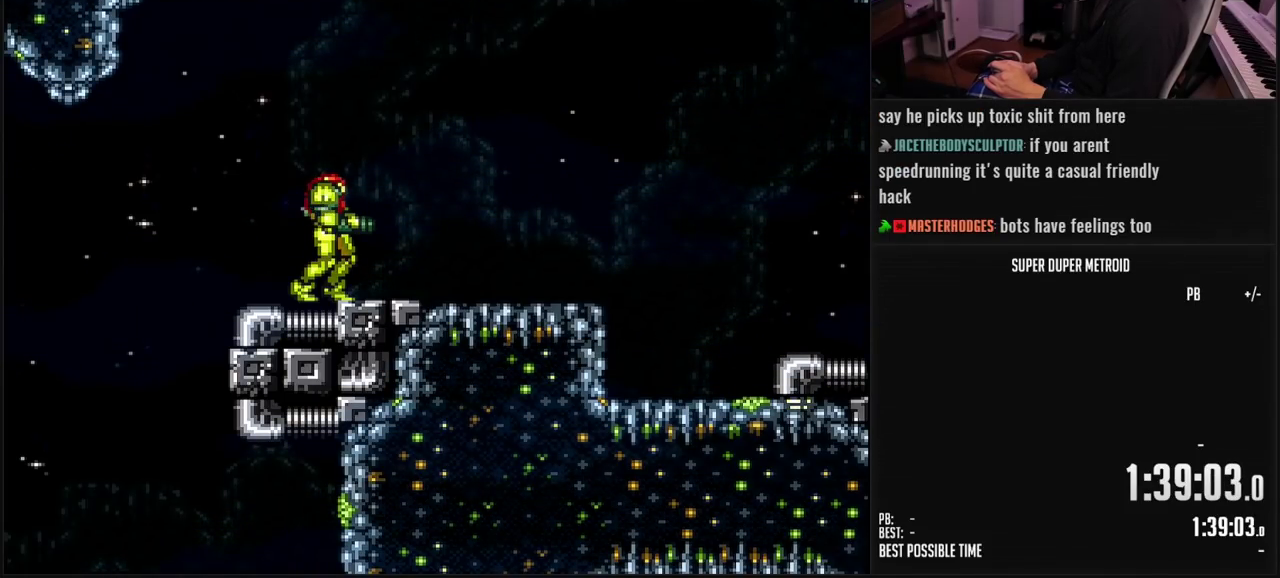
{"buttons": ["B", "DPAD_RIGHT"], "events": [[250, "DPAD_RIGHT", "down"]]}
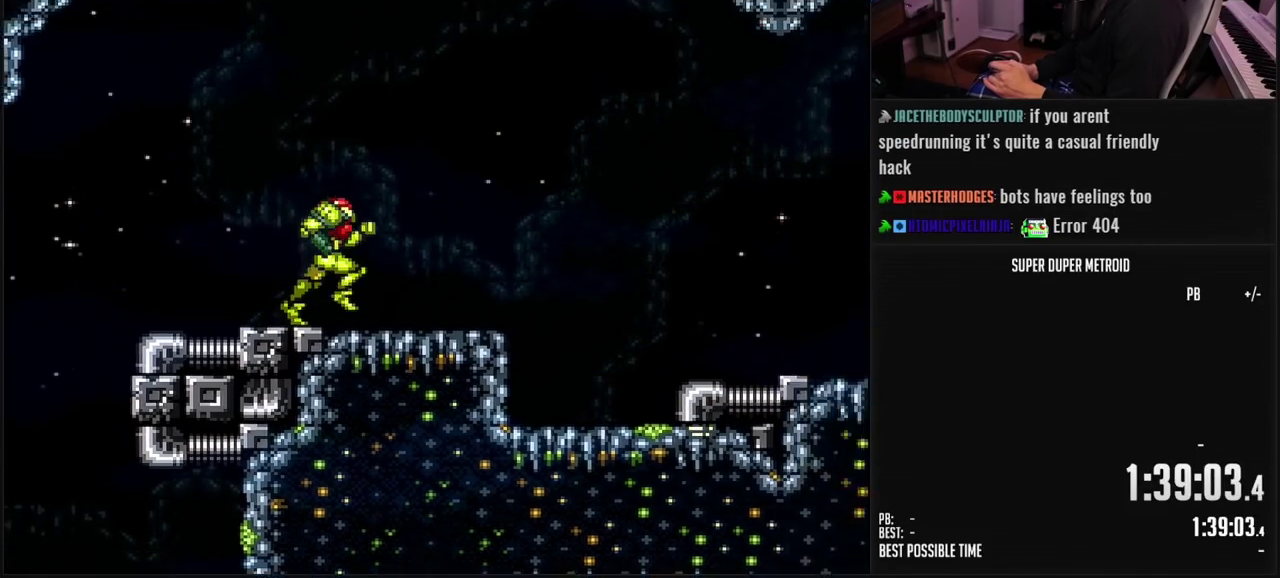
{"buttons": ["DPAD_RIGHT"], "events": [[183, "B", "up"]]}
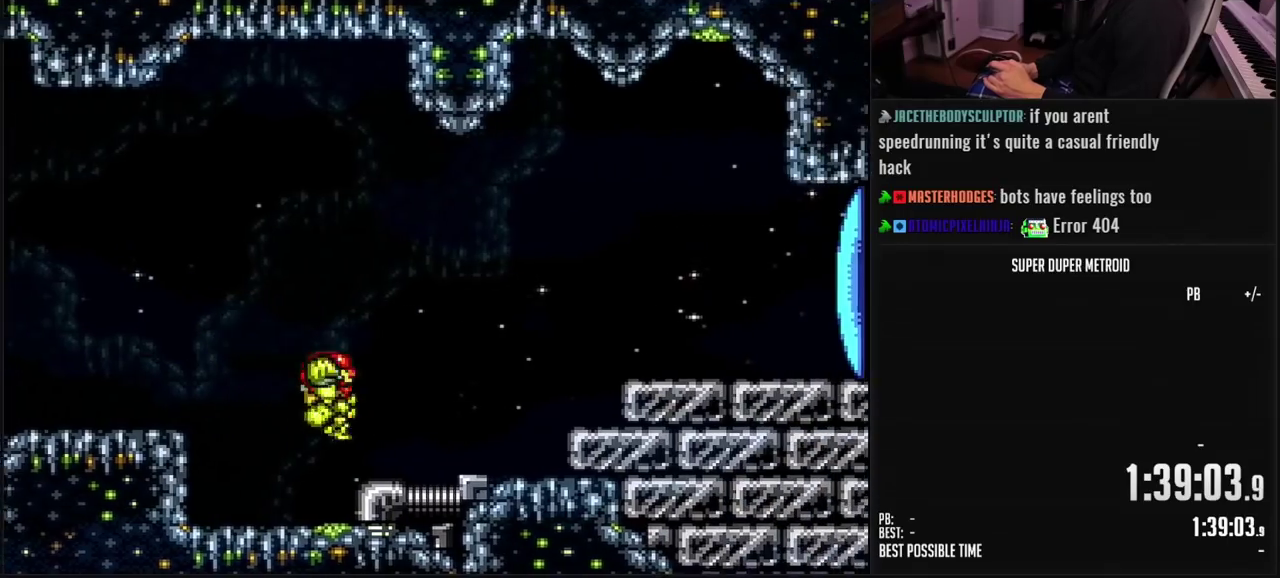
{"buttons": ["DPAD_RIGHT"], "events": [[33, "B", "down"], [117, "R1", "down"], [167, "R1", "up"], [367, "A", "down"], [450, "A", "up"], [467, "B", "up"]]}
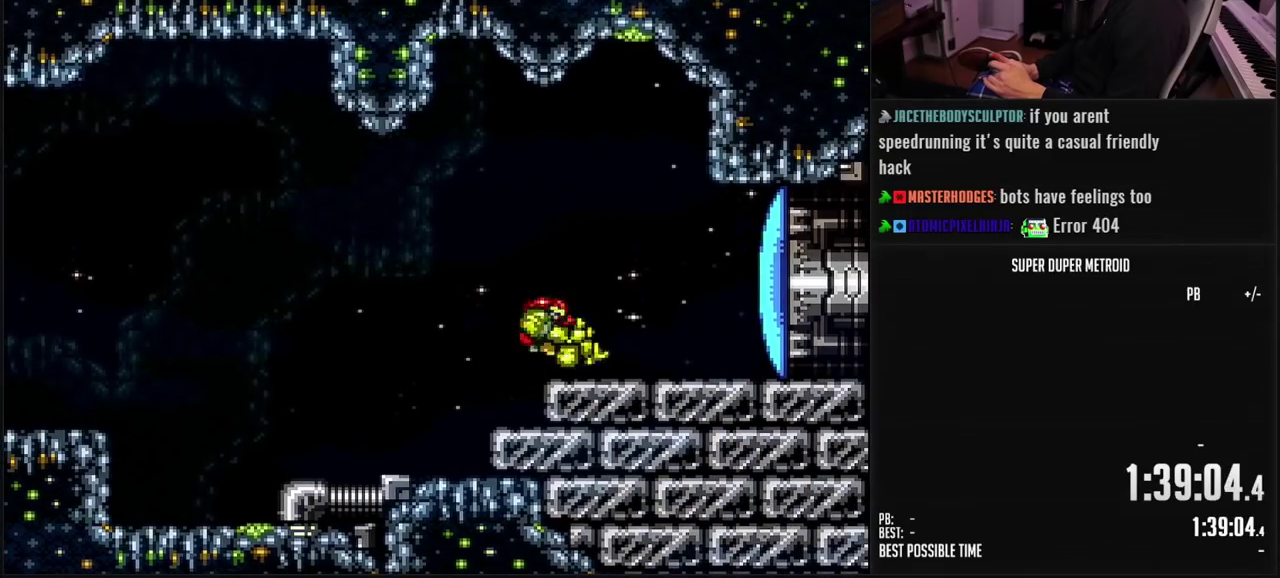
{"buttons": ["B", "DPAD_RIGHT"], "events": [[50, "B", "down"], [50, "X", "down"], [83, "DPAD_RIGHT", "up"], [150, "X", "up"], [217, "R1", "down"], [283, "R1", "up"], [317, "DPAD_RIGHT", "down"]]}
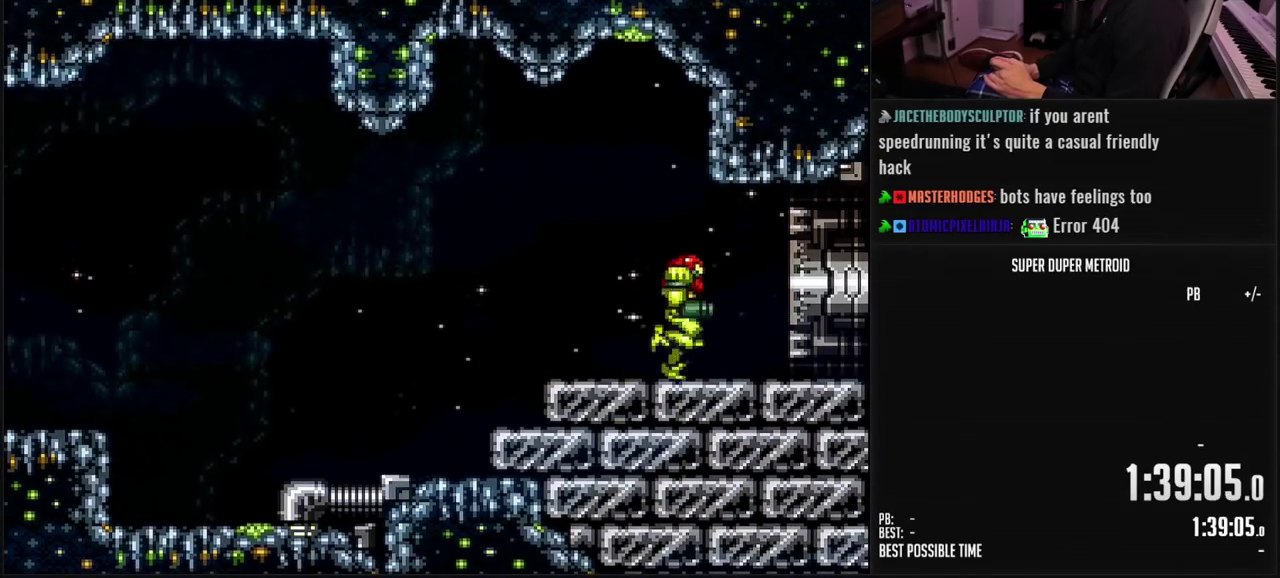
{"buttons": ["DPAD_RIGHT"], "events": [[167, "B", "up"]]}
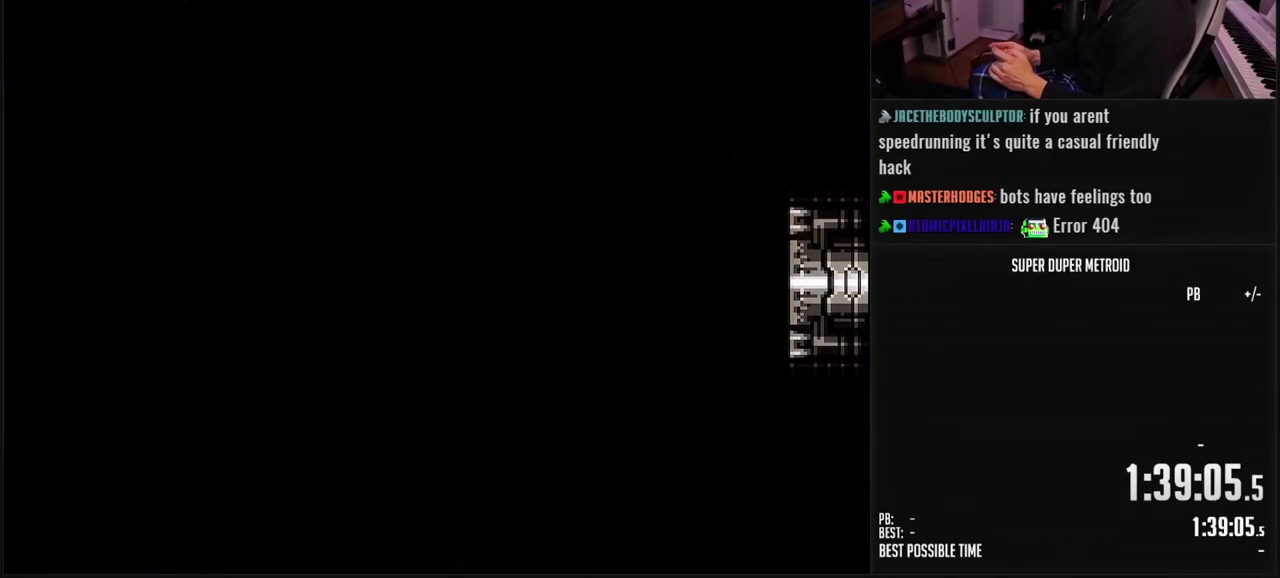
{"buttons": ["DPAD_RIGHT"], "events": []}
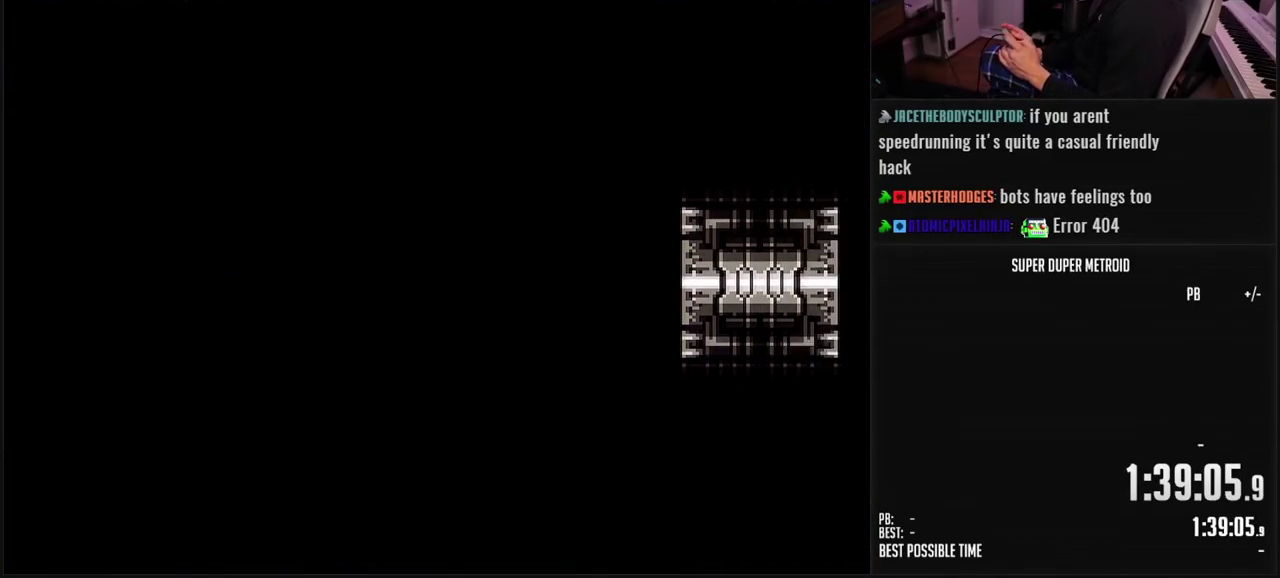
{"buttons": ["DPAD_RIGHT"], "events": []}
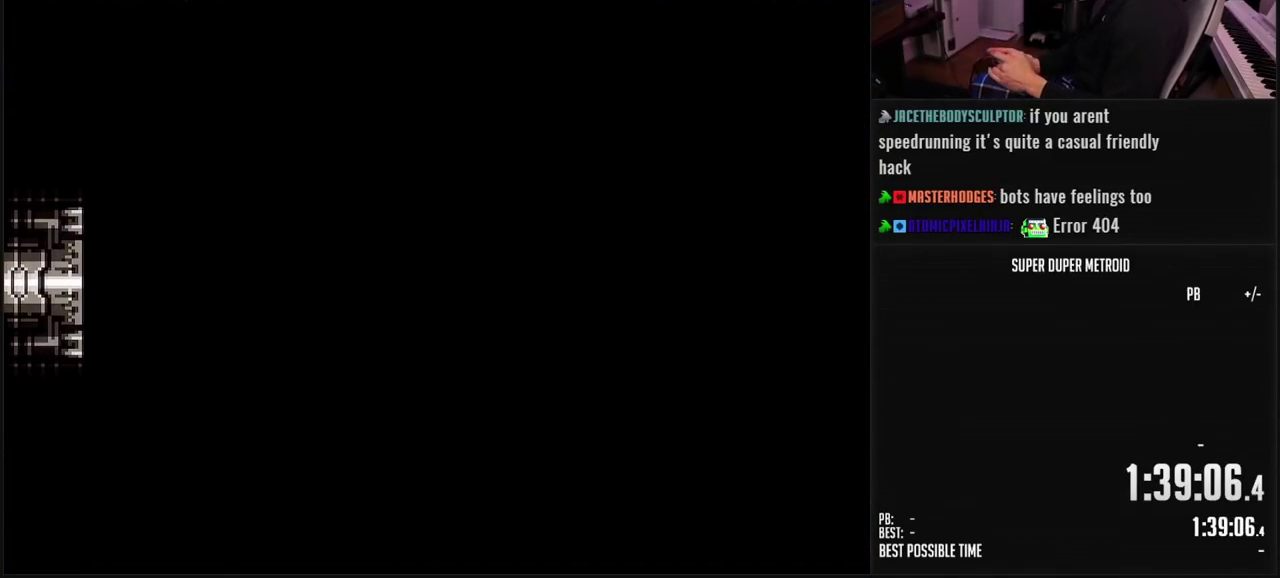
{"buttons": ["B", "L1"], "events": [[317, "B", "down"], [317, "DPAD_RIGHT", "up"], [317, "L1", "down"]]}
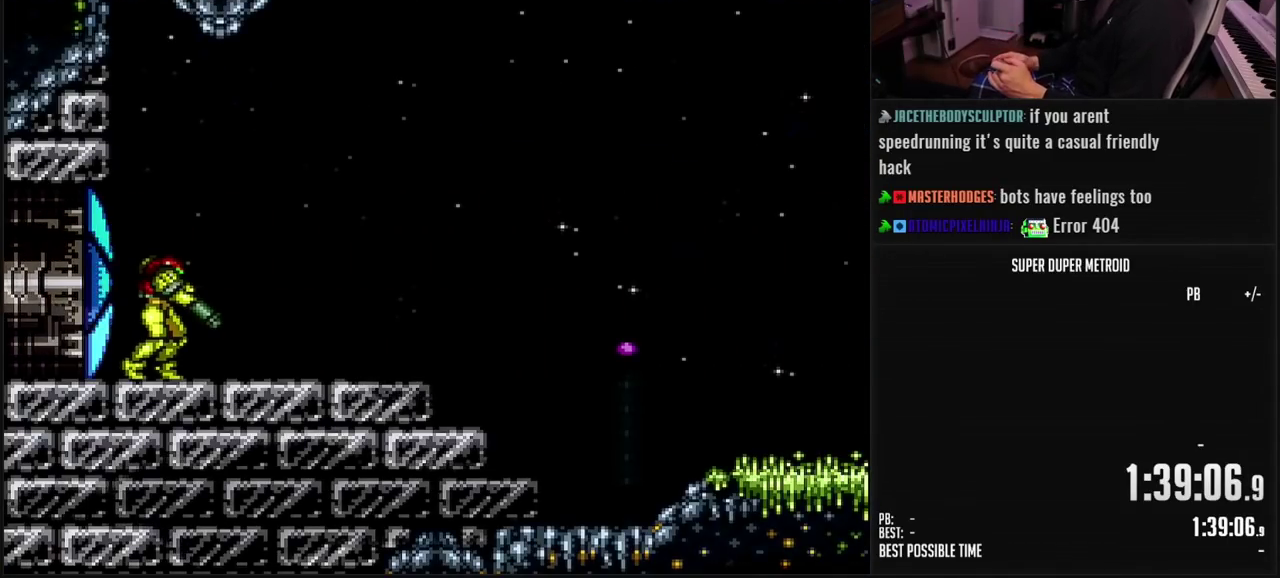
{"buttons": ["B", "DPAD_RIGHT"], "events": [[50, "L1", "up"], [100, "DPAD_RIGHT", "down"], [200, "L1", "down"], [283, "L1", "up"]]}
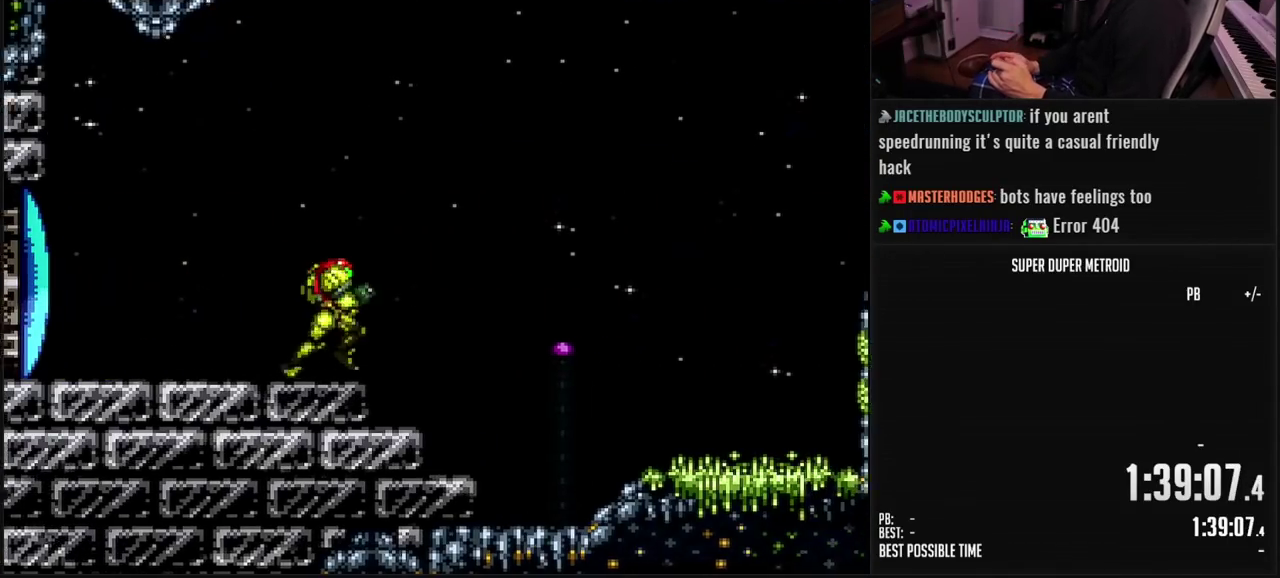
{"buttons": ["A", "B", "DPAD_RIGHT"], "events": [[450, "A", "down"]]}
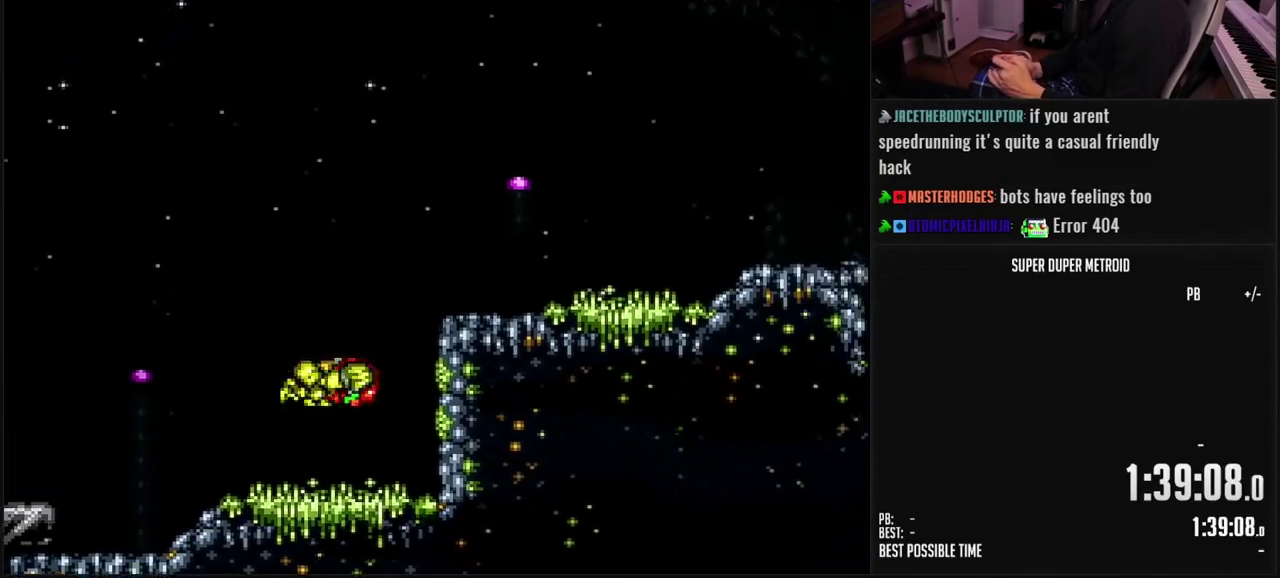
{"buttons": ["B", "DPAD_RIGHT"], "events": [[100, "A", "up"], [100, "B", "up"], [217, "B", "down"], [233, "R1", "down"], [283, "R1", "up"]]}
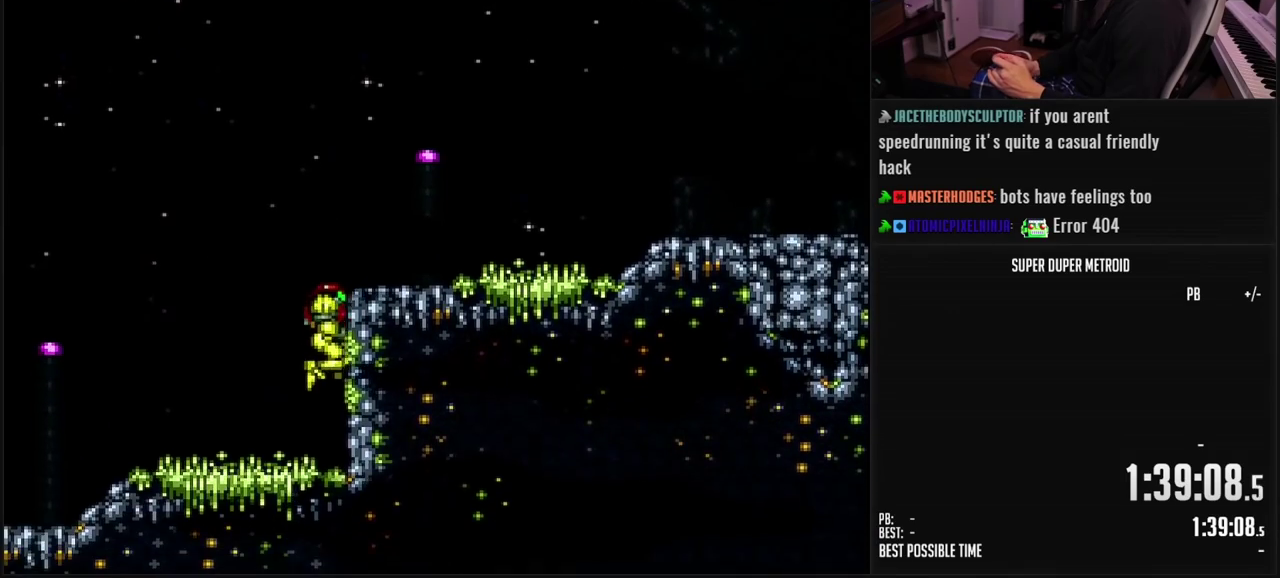
{"buttons": ["R1", "DPAD_RIGHT"], "events": [[200, "A", "down"], [283, "DPAD_DOWN", "down"], [317, "DPAD_RIGHT", "up"], [400, "A", "up"], [433, "DPAD_RIGHT", "down"], [450, "B", "up"], [450, "DPAD_DOWN", "up"], [500, "R1", "down"]]}
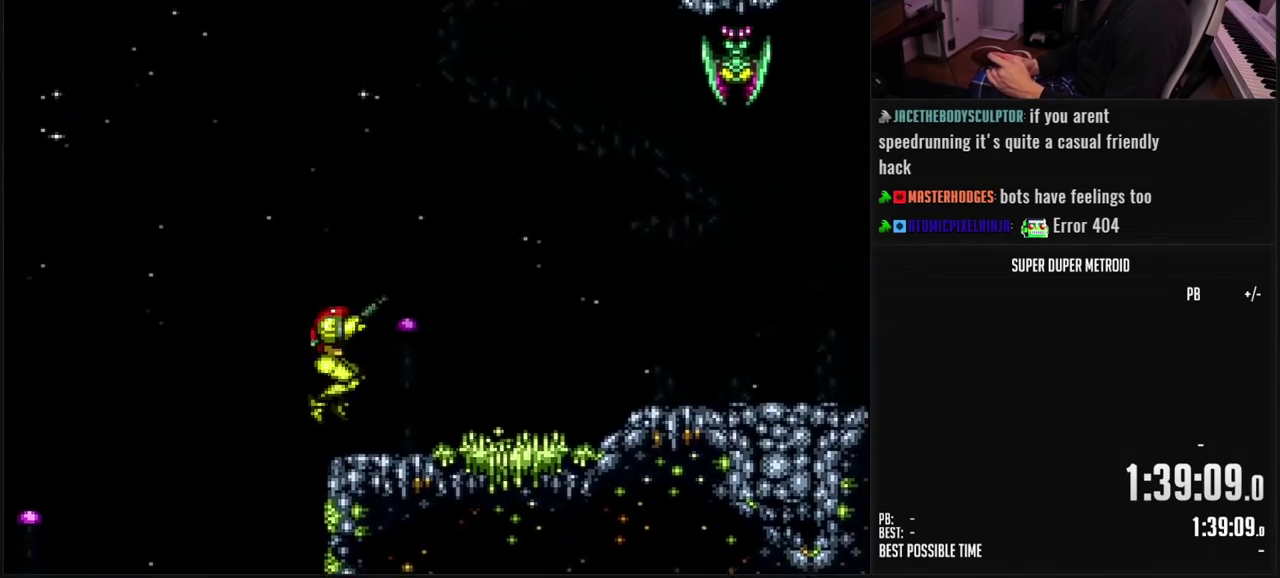
{"buttons": ["B", "DPAD_RIGHT"], "events": [[17, "B", "down"], [50, "R1", "up"]]}